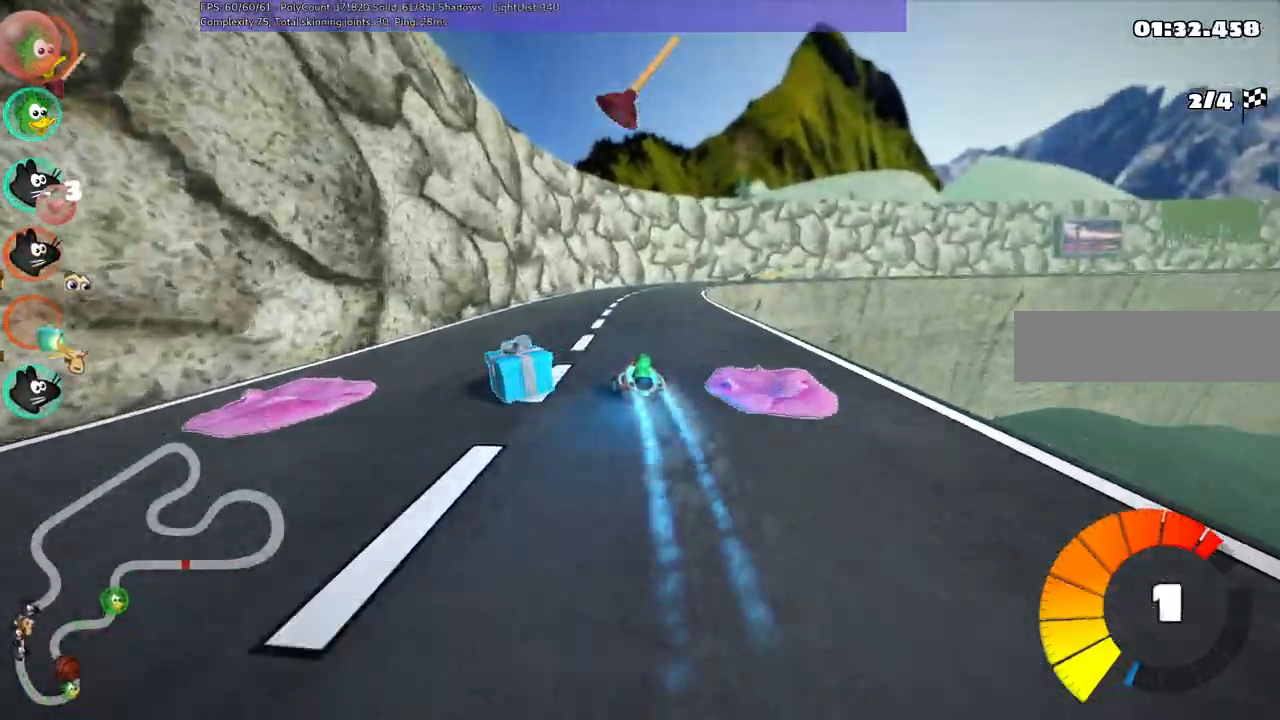
Gameplay with keyboard; each line is a JSON object with the keys held at the frame after it. "events" lists presses ("down") and releases ("up") of ".", "alt_r", "b", "c", "comma", "ctrl_r", "d", "down", "f", "g", "h", "j", "k", "l", "left", "m", "n", "quote", "return", "right", "semicolon", "shift_r", "space", "super", "up" and "v" between this image and that frame as [ms after this image, input, new state], when the widget could be followed in between. No other keys are recorded. Mouse input is not recorded. Not read: /.
{"keys": ["m", "right", "up"], "events": [[33, "right", "down"], [33, "space", "down"], [117, "m", "down"], [167, "space", "up"]]}
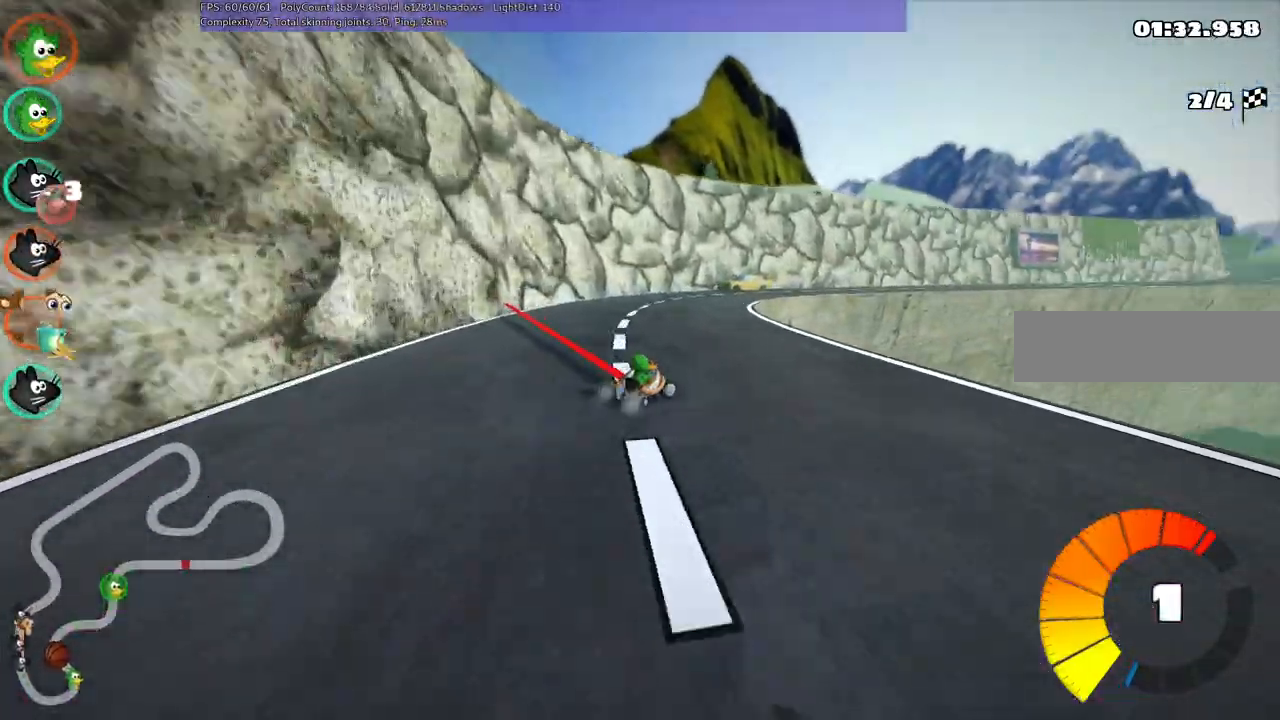
{"keys": ["m", "right", "up"], "events": []}
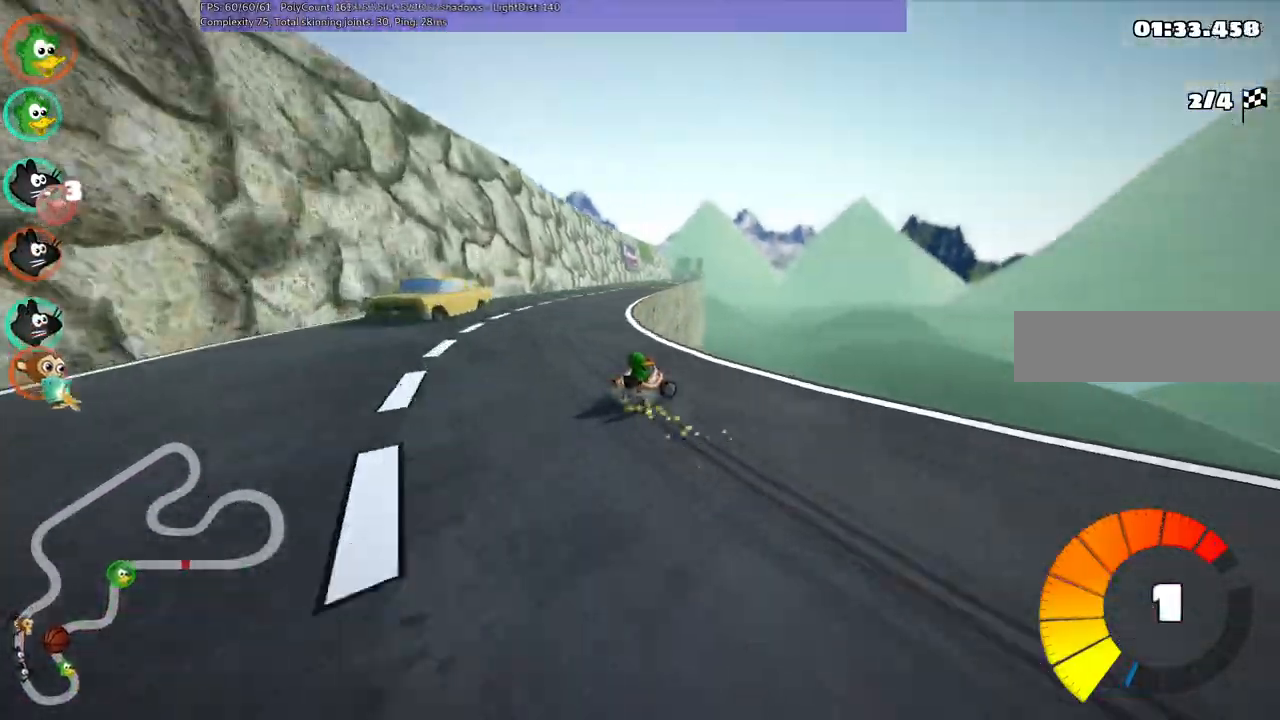
{"keys": ["up"], "events": [[17, "left", "down"], [67, "right", "up"], [250, "left", "up"], [250, "n", "down"], [300, "m", "up"], [450, "n", "up"]]}
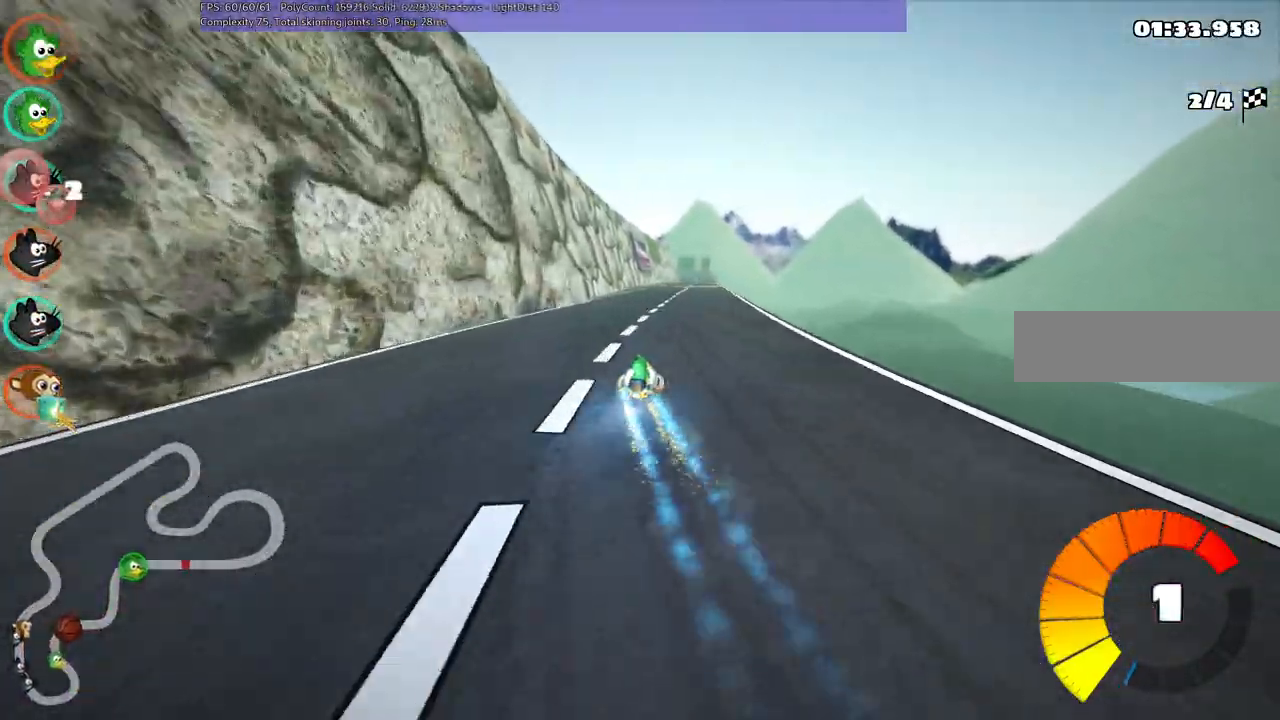
{"keys": ["left", "up"], "events": [[333, "left", "down"]]}
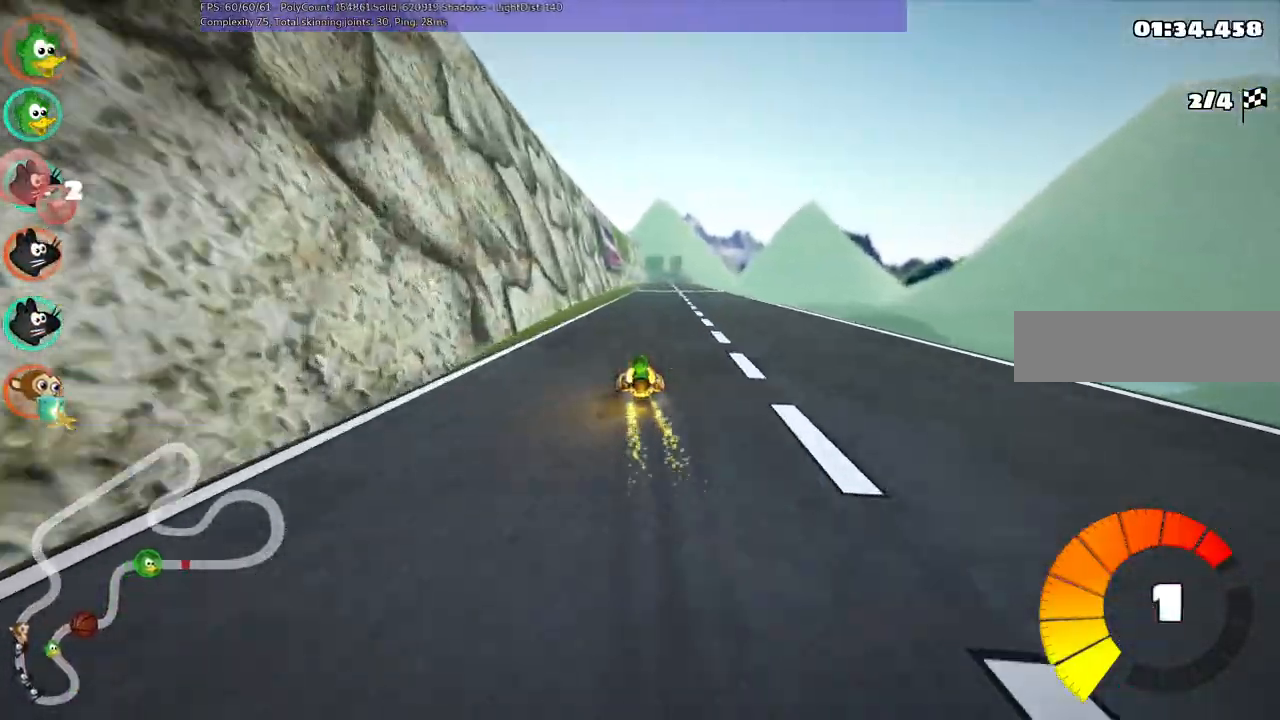
{"keys": ["left", "m", "up"], "events": [[17, "left", "up"], [17, "m", "down"], [17, "right", "down"], [150, "left", "down"], [250, "right", "up"]]}
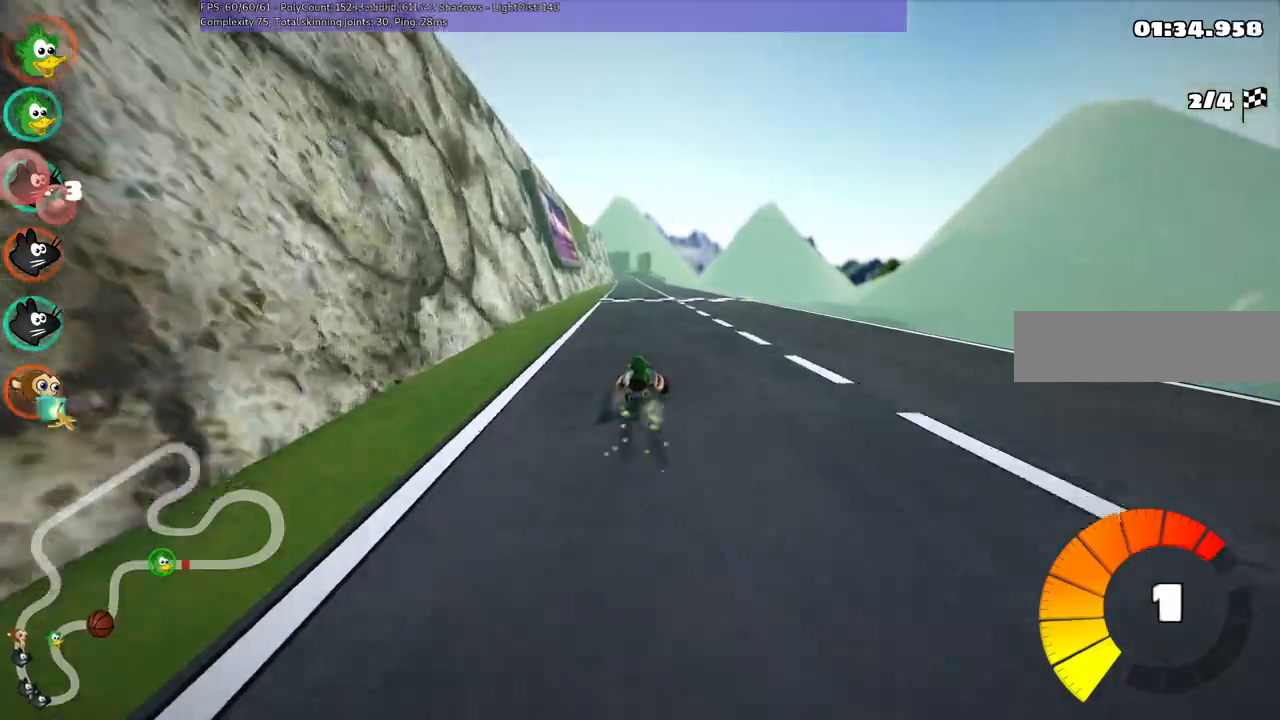
{"keys": ["left", "m", "up"], "events": []}
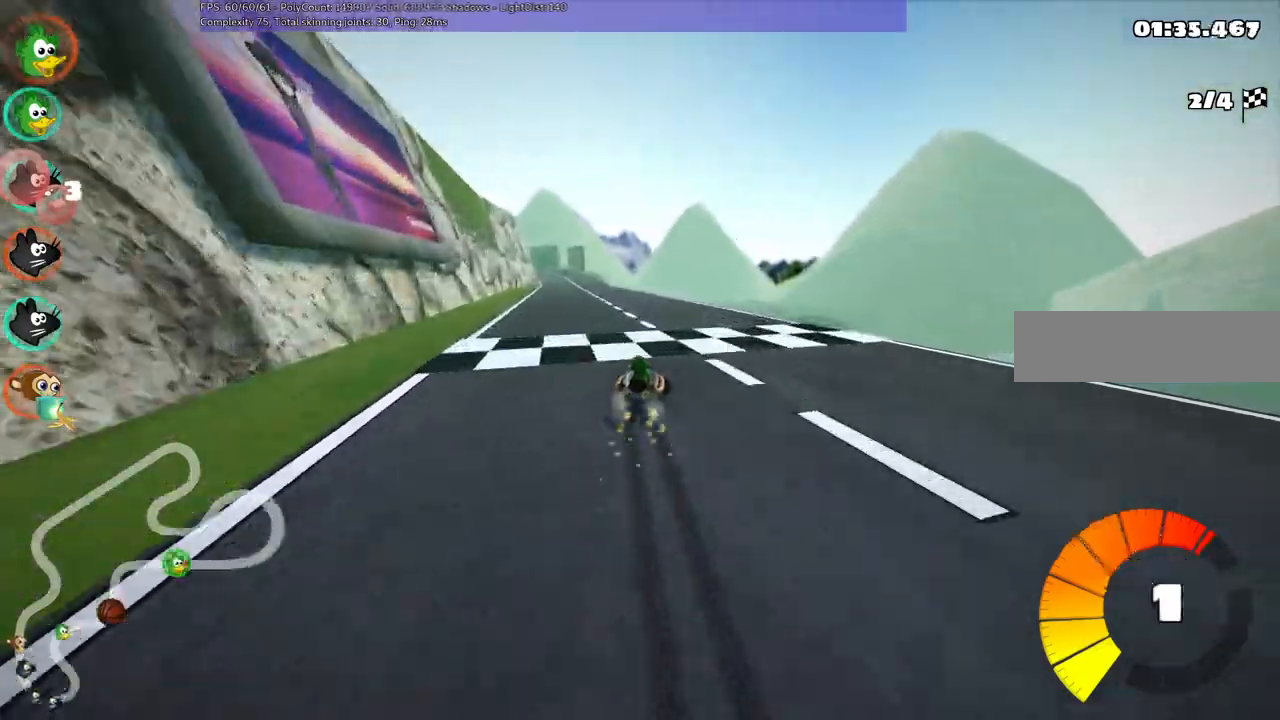
{"keys": ["left", "up"], "events": [[233, "n", "down"], [267, "m", "up"], [417, "n", "up"]]}
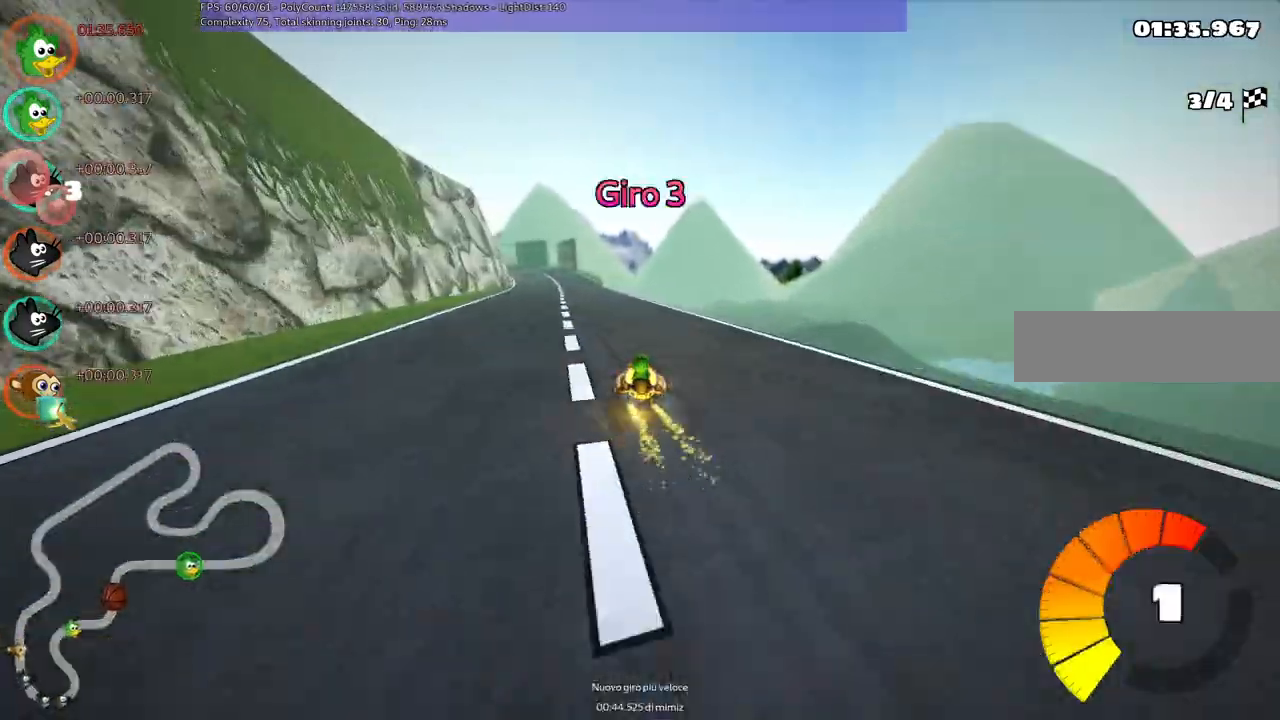
{"keys": ["up"], "events": [[50, "left", "up"], [333, "right", "down"], [483, "right", "up"]]}
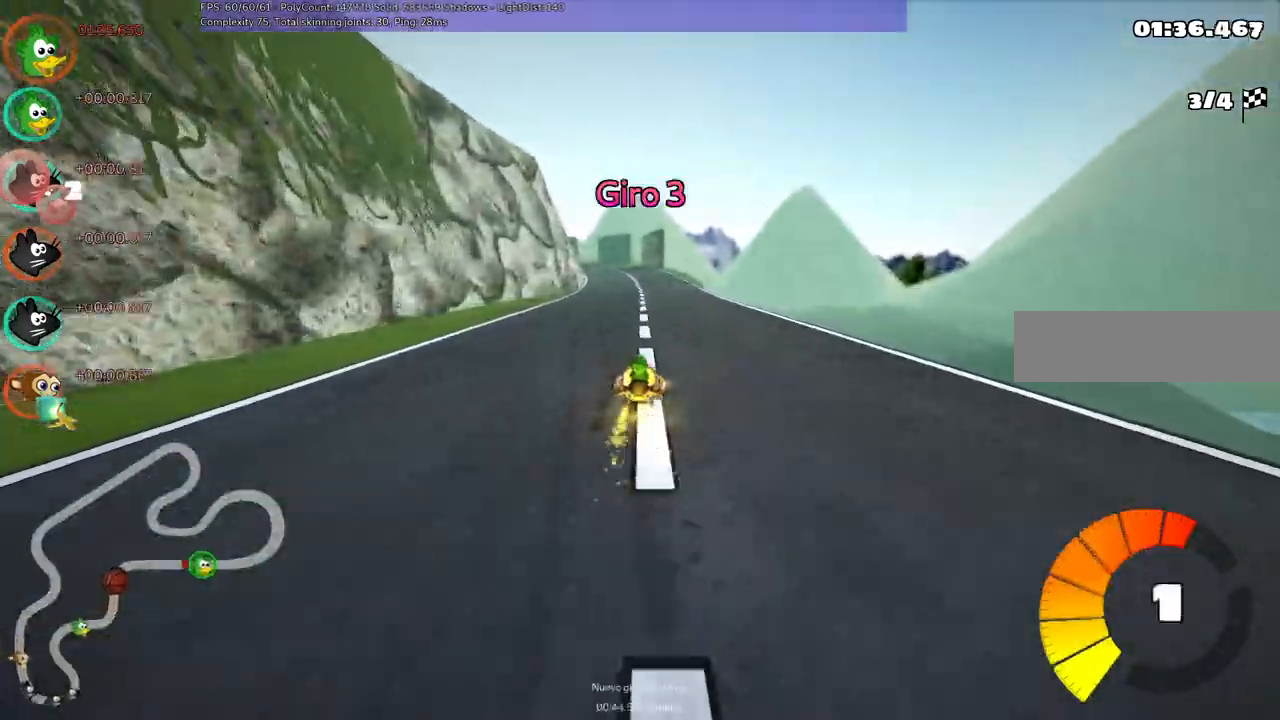
{"keys": ["m", "right", "up"], "events": [[33, "left", "down"], [67, "m", "down"], [117, "right", "down"], [167, "left", "up"]]}
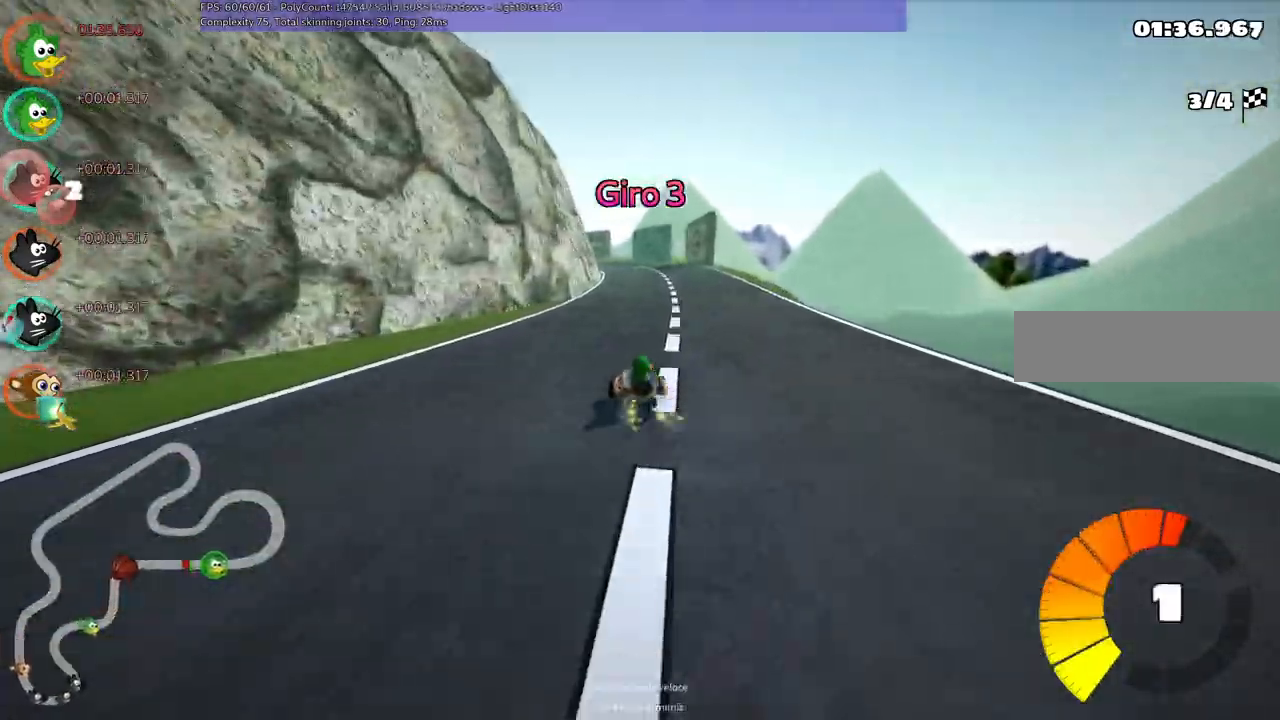
{"keys": ["m", "right", "up"], "events": []}
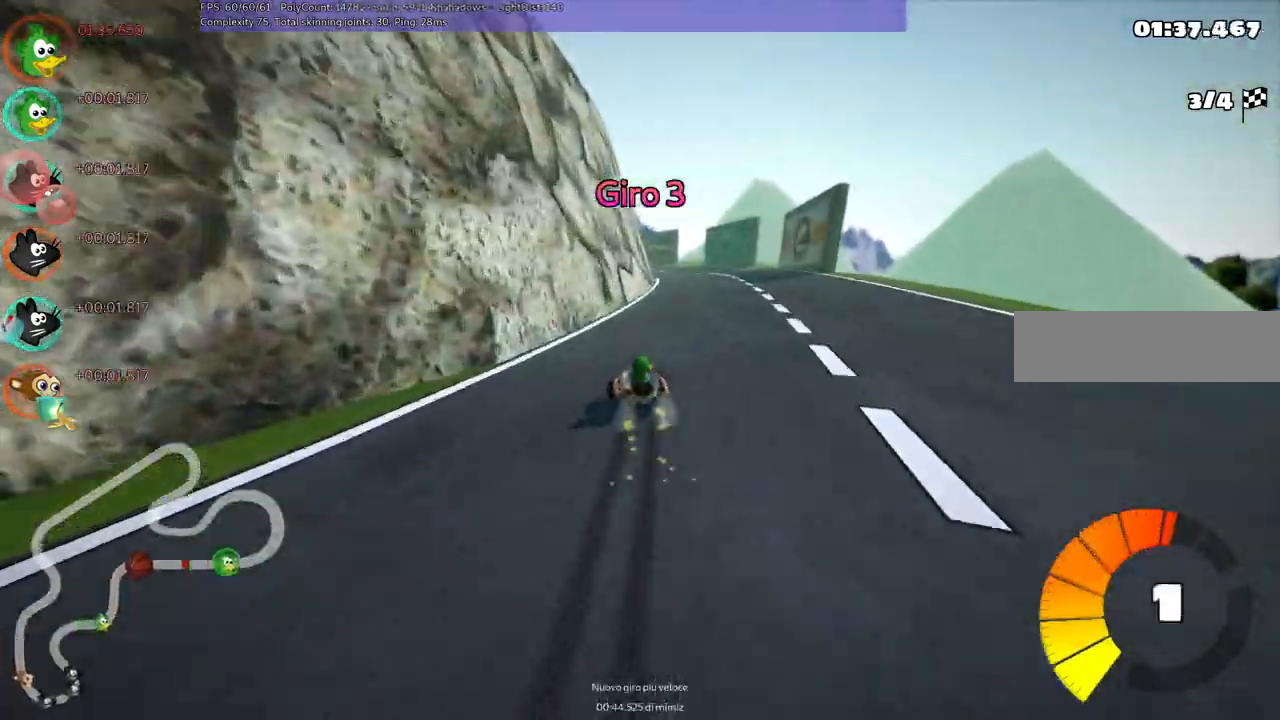
{"keys": ["up"], "events": [[150, "m", "up"], [150, "n", "down"], [350, "right", "up"], [400, "n", "up"]]}
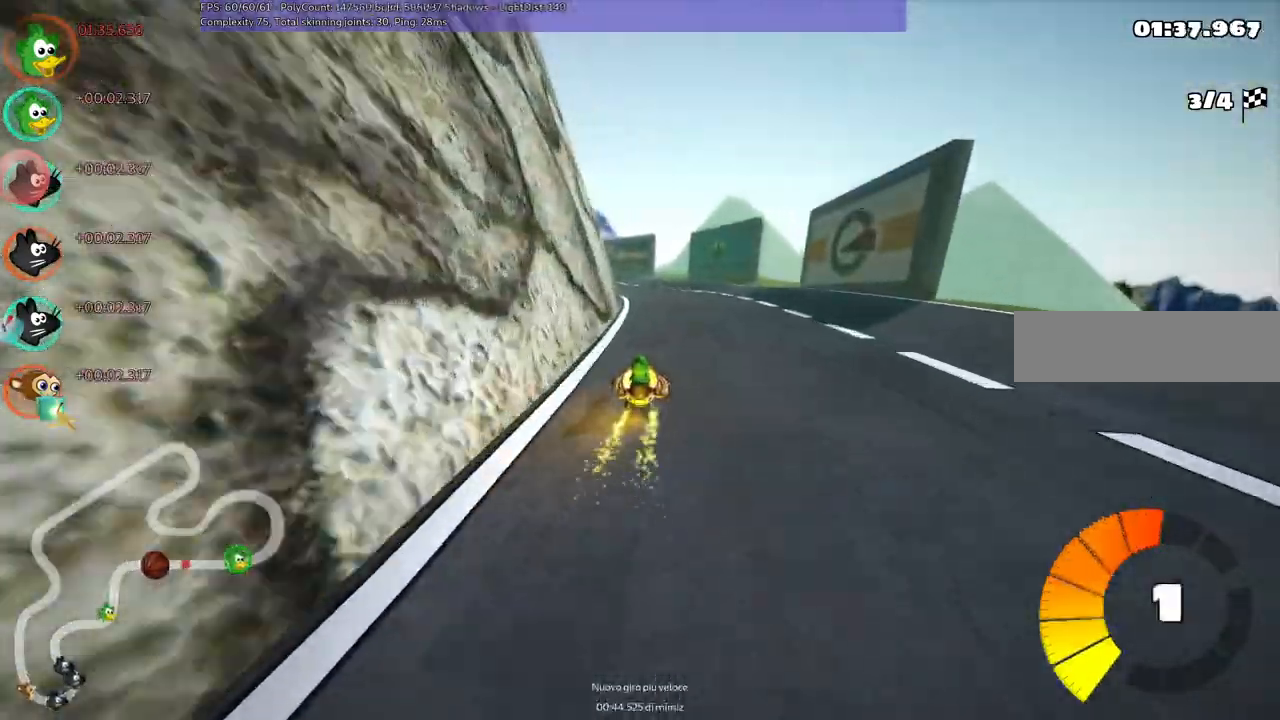
{"keys": ["m", "right", "up"], "events": [[83, "right", "down"], [217, "left", "down"], [217, "right", "up"], [267, "m", "down"], [417, "left", "up"], [417, "right", "down"]]}
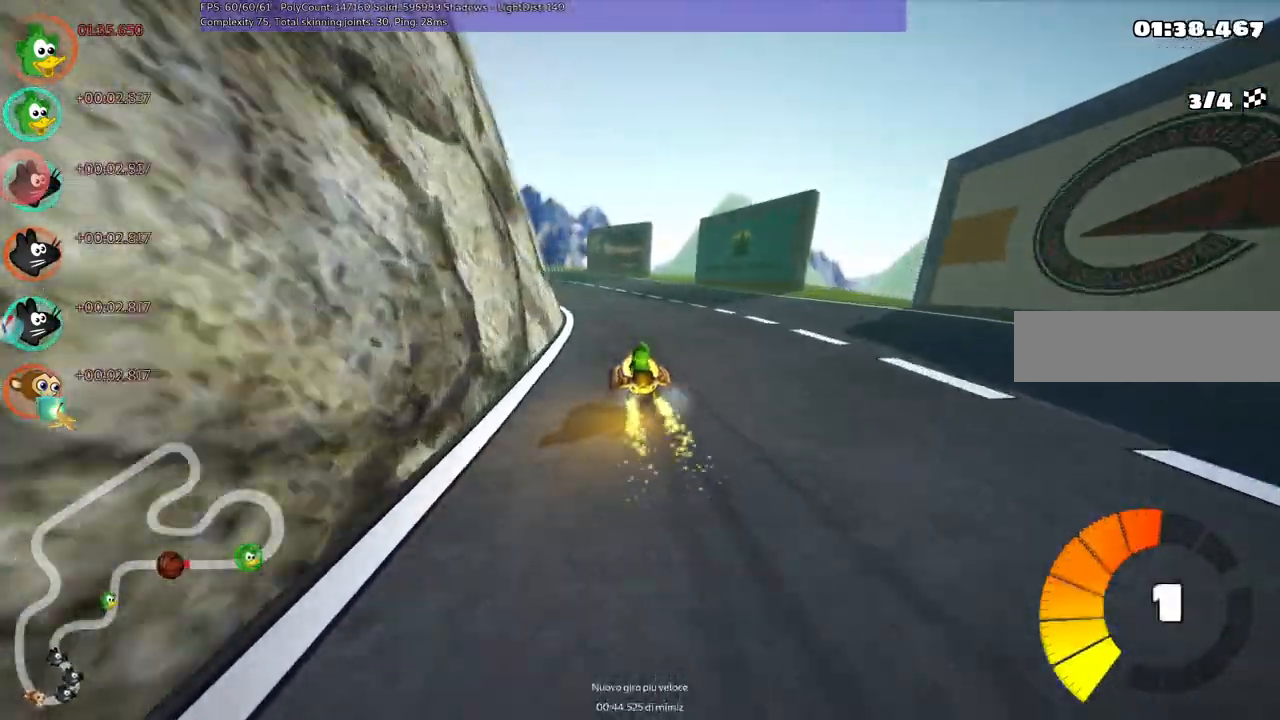
{"keys": ["m", "right", "up"], "events": [[50, "left", "down"], [233, "left", "up"]]}
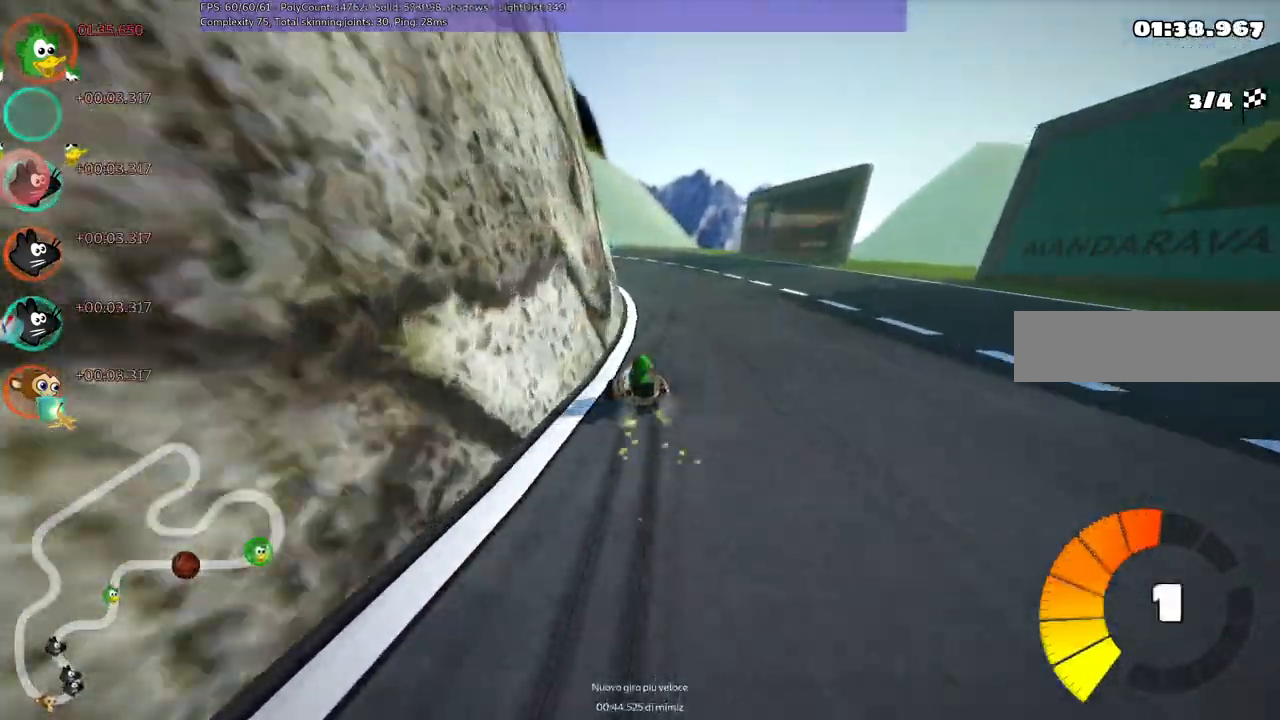
{"keys": ["left", "m", "right", "up"], "events": [[300, "left", "down"]]}
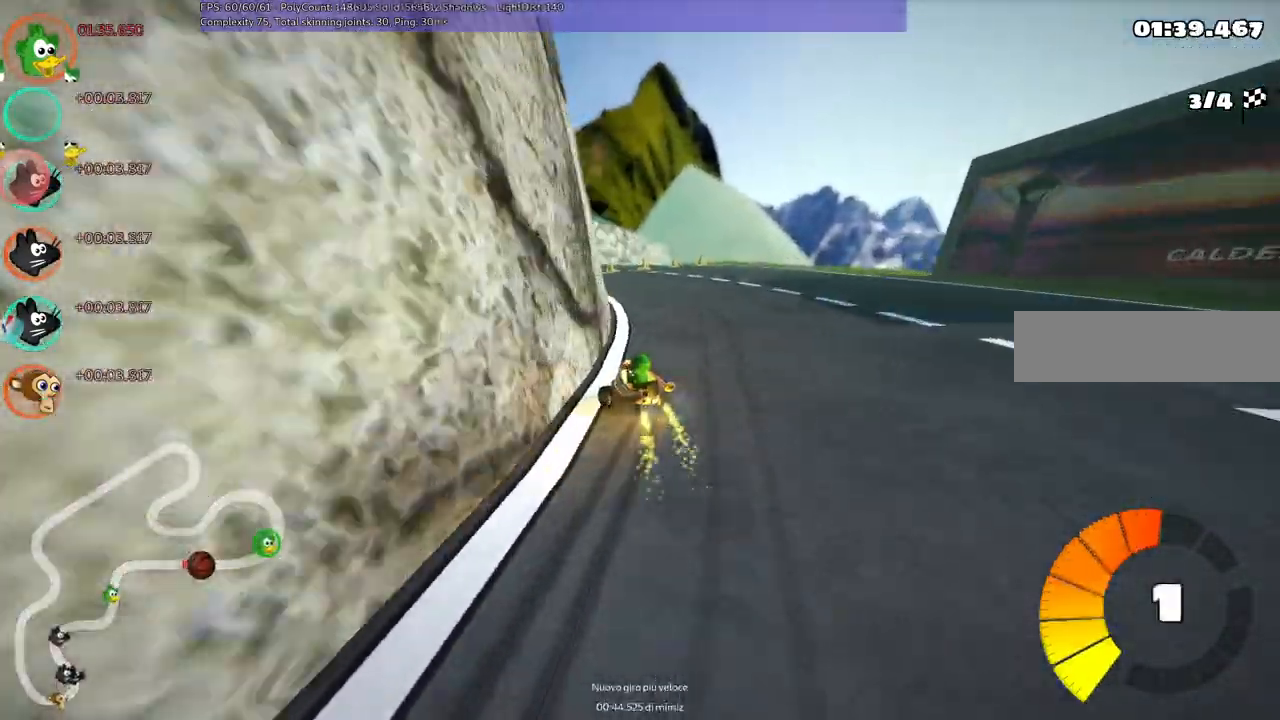
{"keys": ["left", "m", "right", "up"], "events": [[33, "left", "up"], [183, "left", "down"]]}
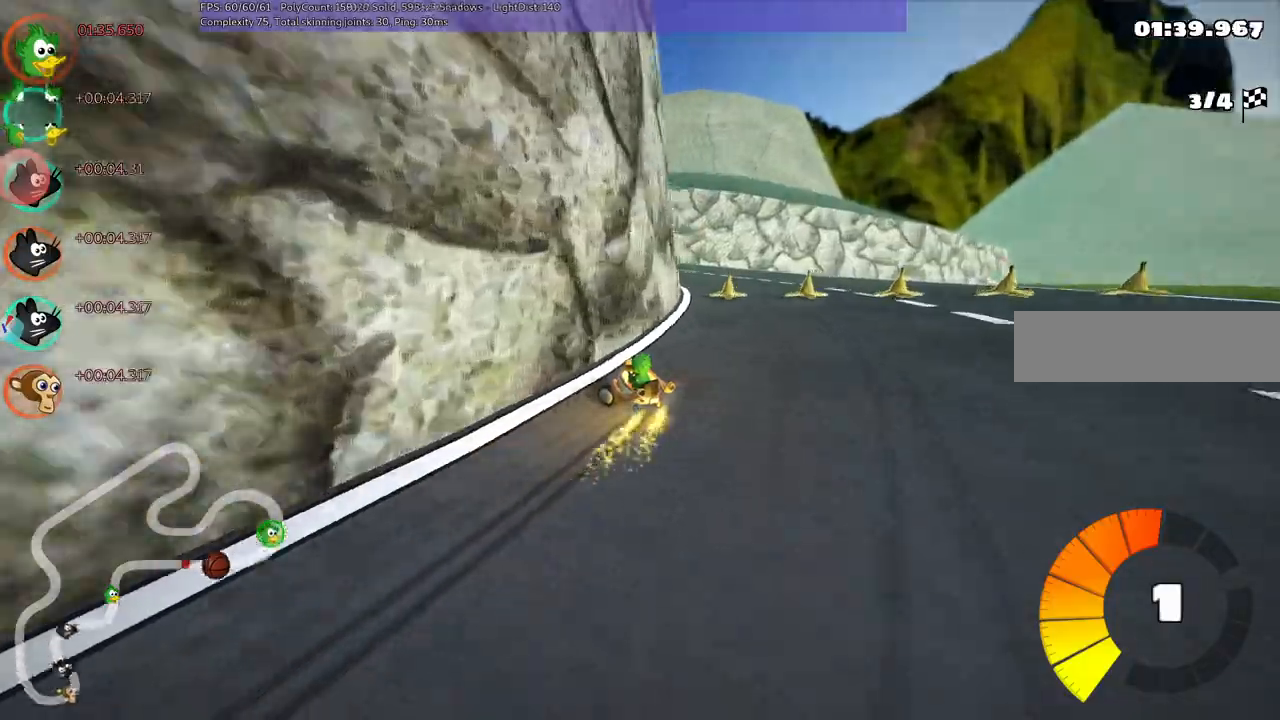
{"keys": ["m", "right", "up"], "events": [[117, "left", "up"]]}
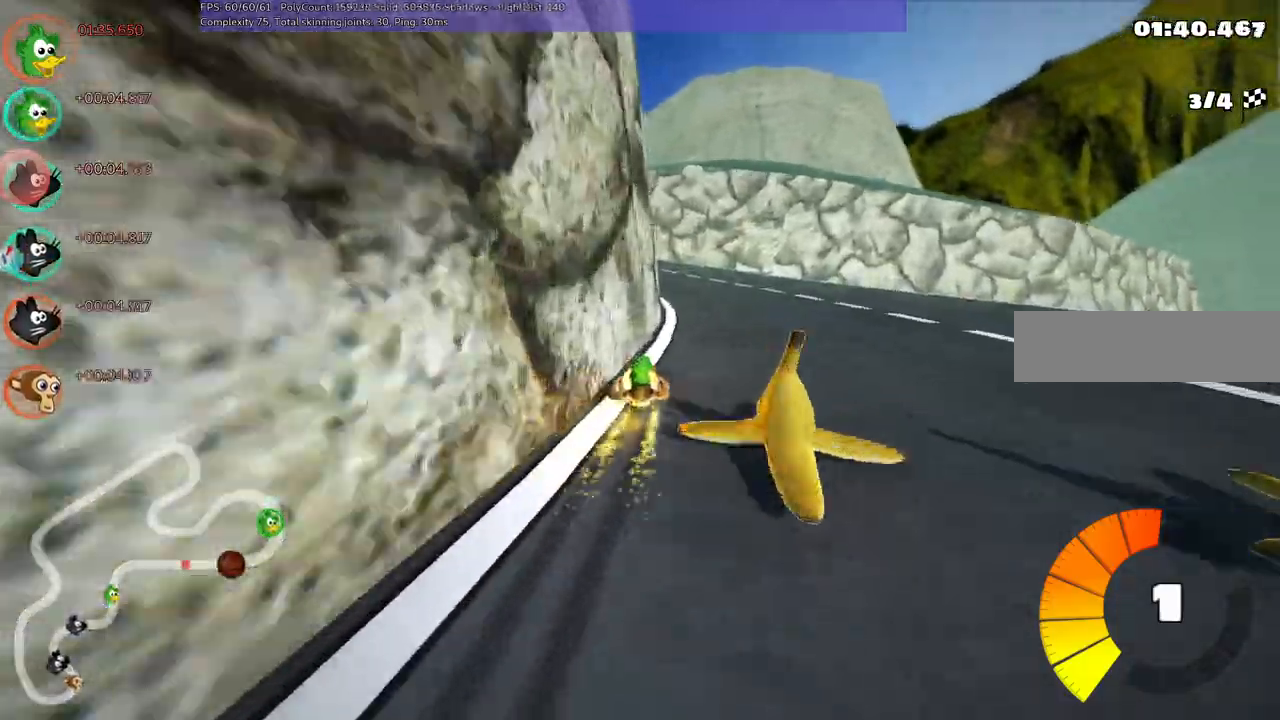
{"keys": ["m", "right", "up"], "events": []}
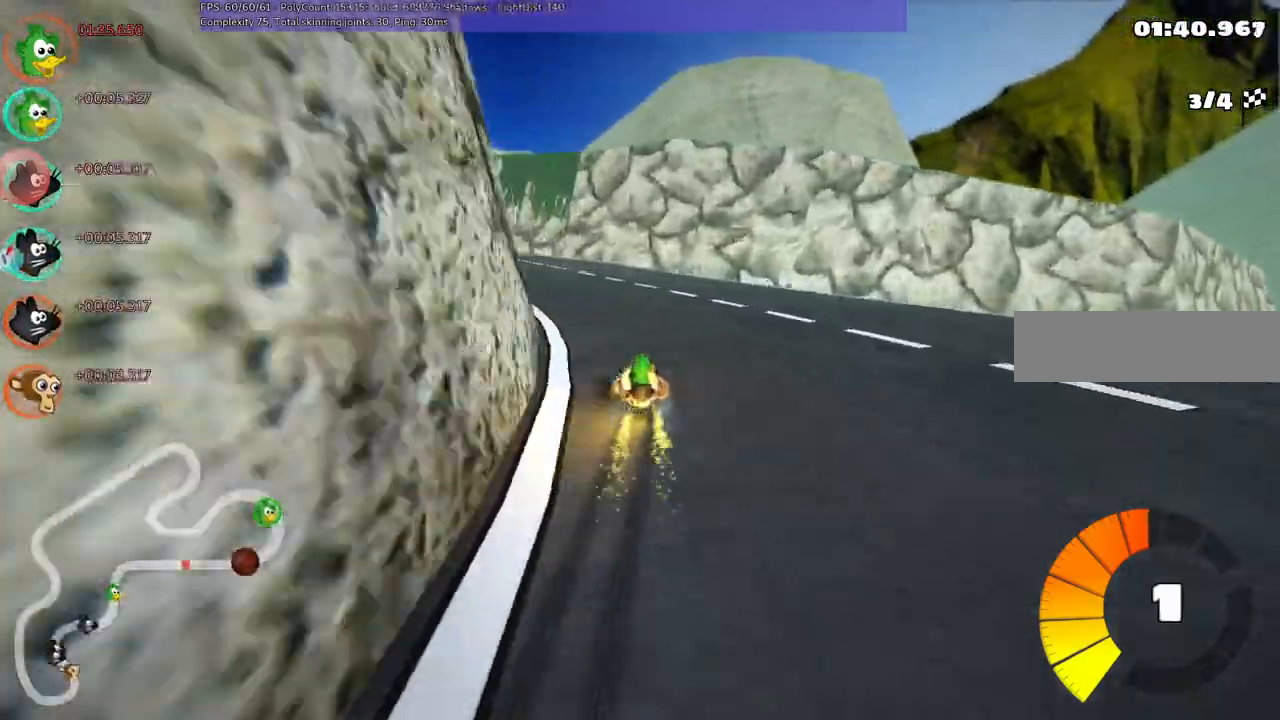
{"keys": ["left", "m", "up"], "events": [[150, "left", "down"], [283, "right", "up"]]}
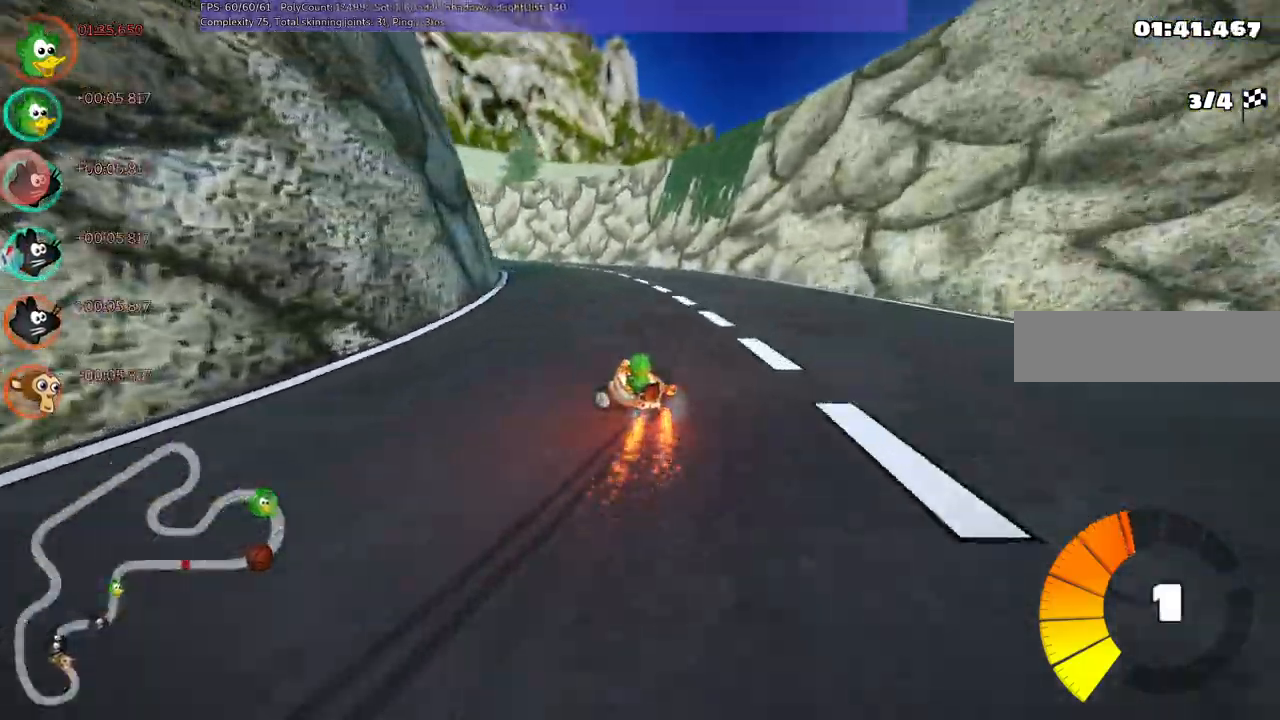
{"keys": ["up"], "events": [[300, "left", "up"], [350, "m", "up"]]}
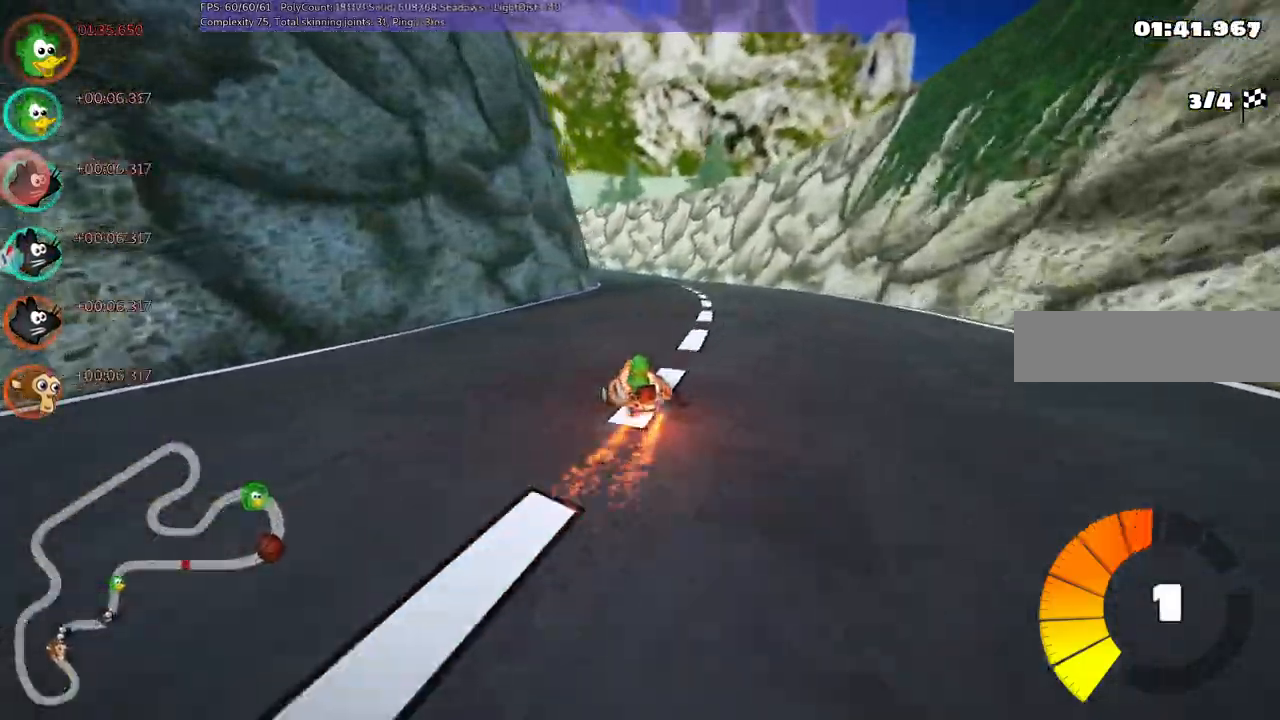
{"keys": ["right", "up"], "events": [[233, "right", "down"]]}
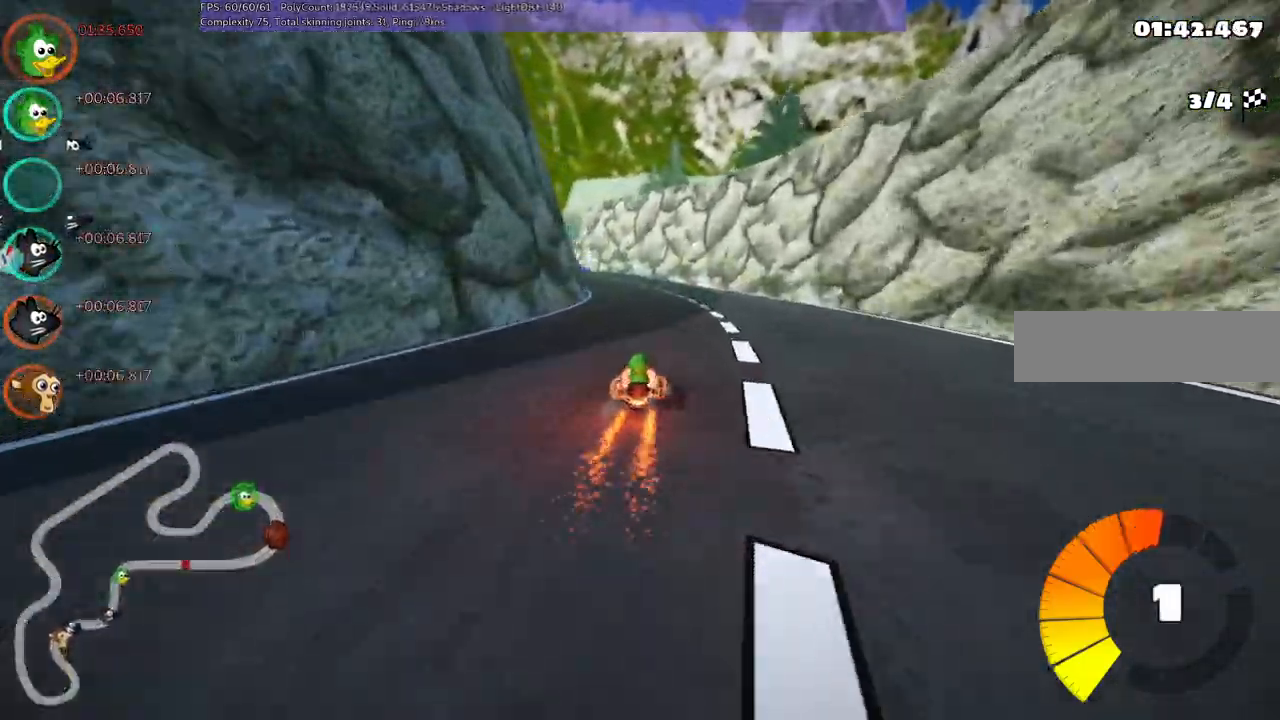
{"keys": ["m", "right", "up"], "events": [[17, "right", "up"], [67, "left", "down"], [100, "m", "down"], [200, "right", "down"], [250, "left", "up"]]}
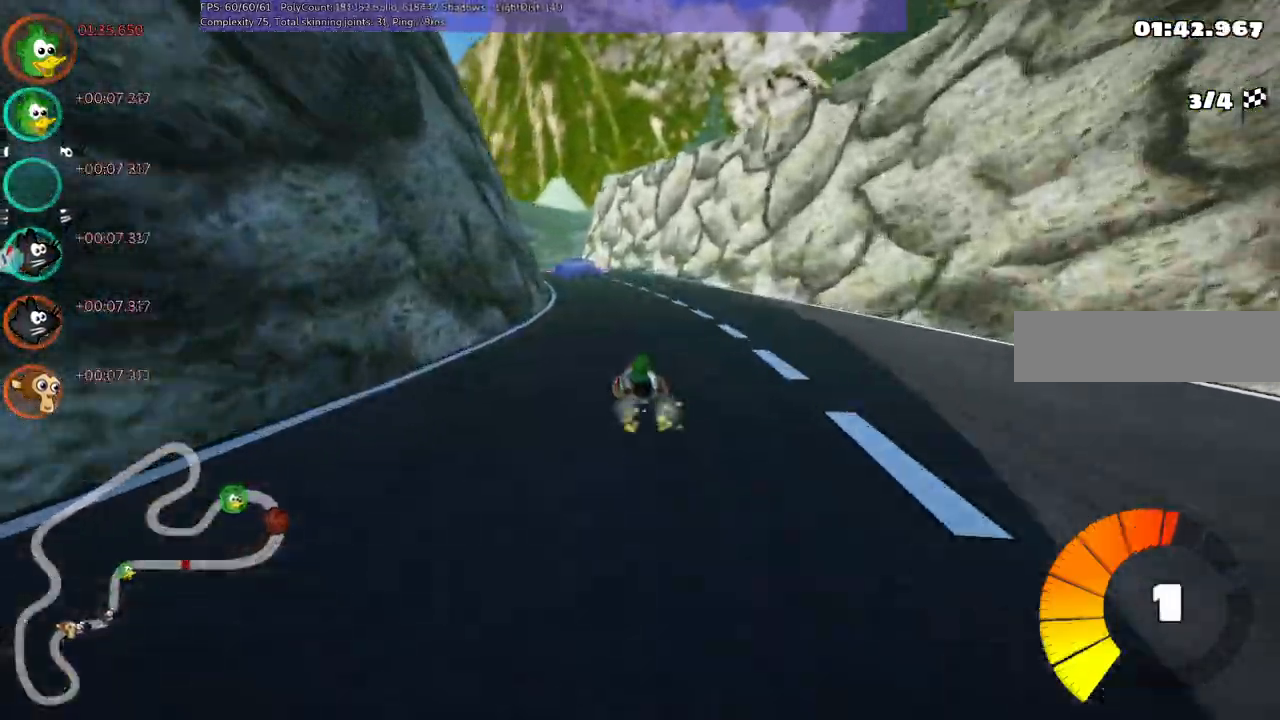
{"keys": ["left", "up"], "events": [[33, "m", "up"], [167, "right", "up"], [267, "left", "down"]]}
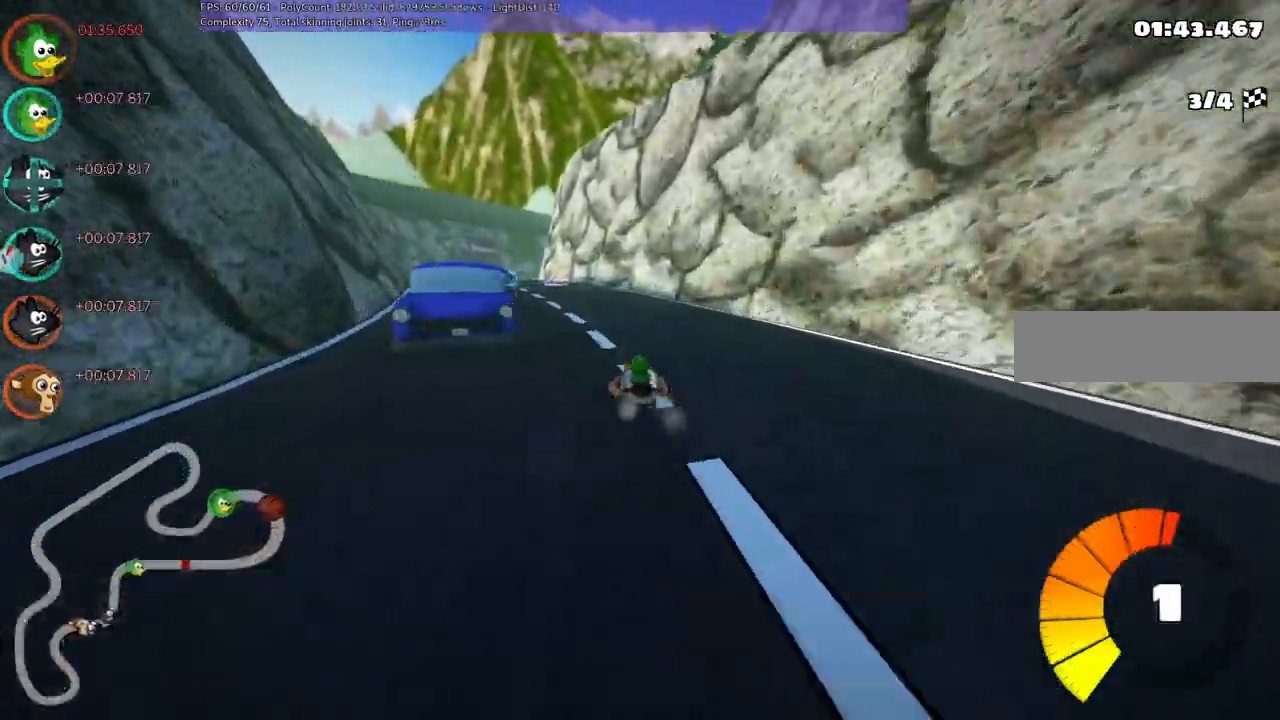
{"keys": ["left", "up"], "events": [[233, "left", "up"], [417, "left", "down"]]}
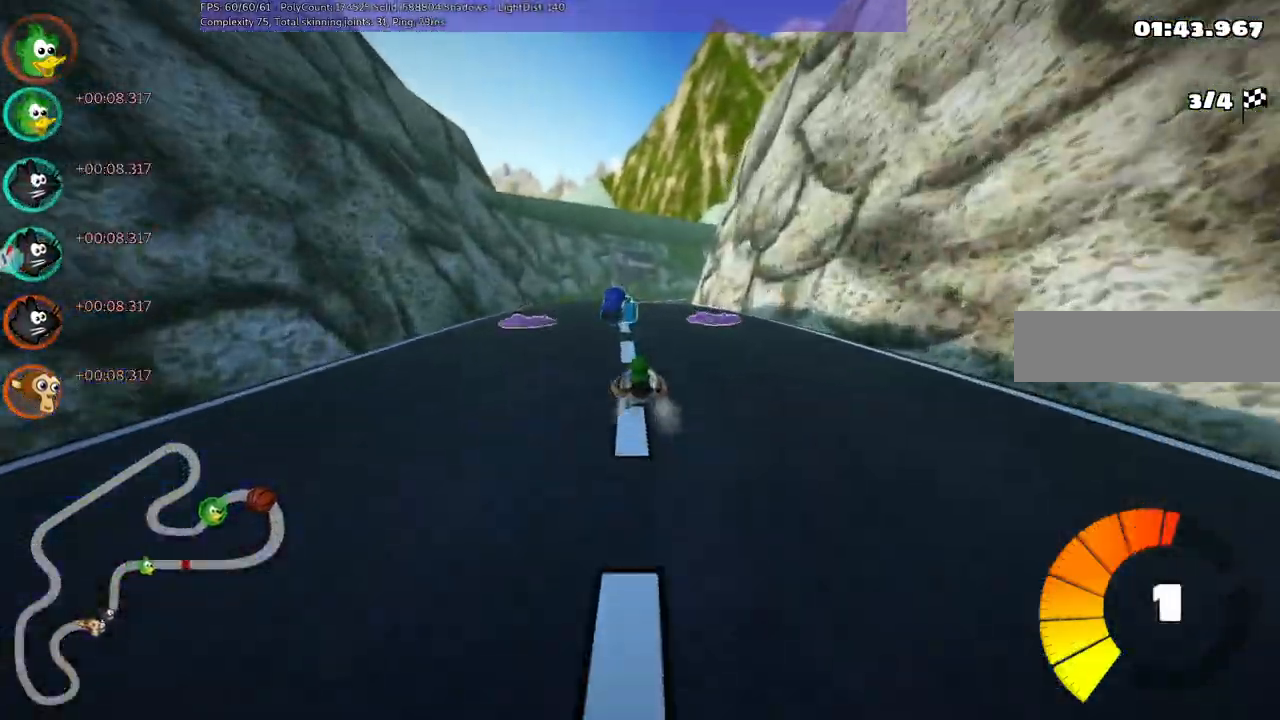
{"keys": ["m", "right", "up"], "events": [[67, "left", "up"], [117, "m", "down"], [117, "right", "down"], [250, "n", "down"], [433, "n", "up"]]}
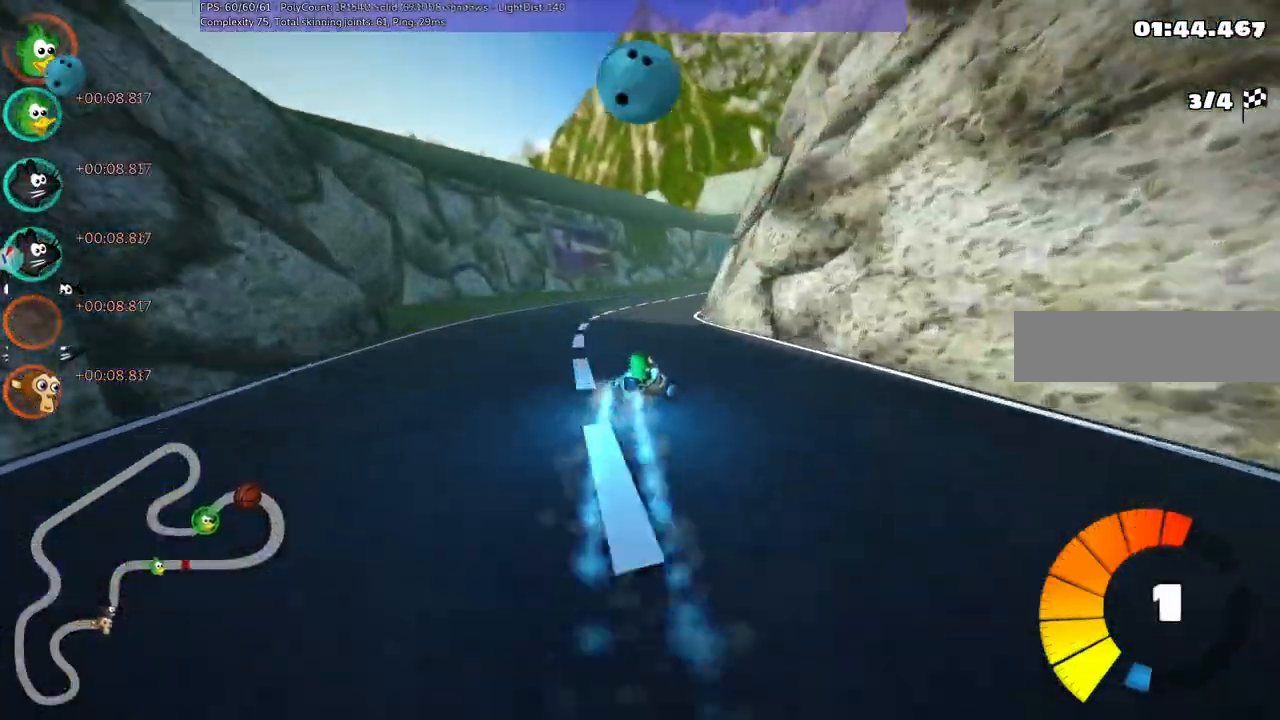
{"keys": ["left", "m", "up"], "events": [[33, "left", "down"], [83, "right", "up"]]}
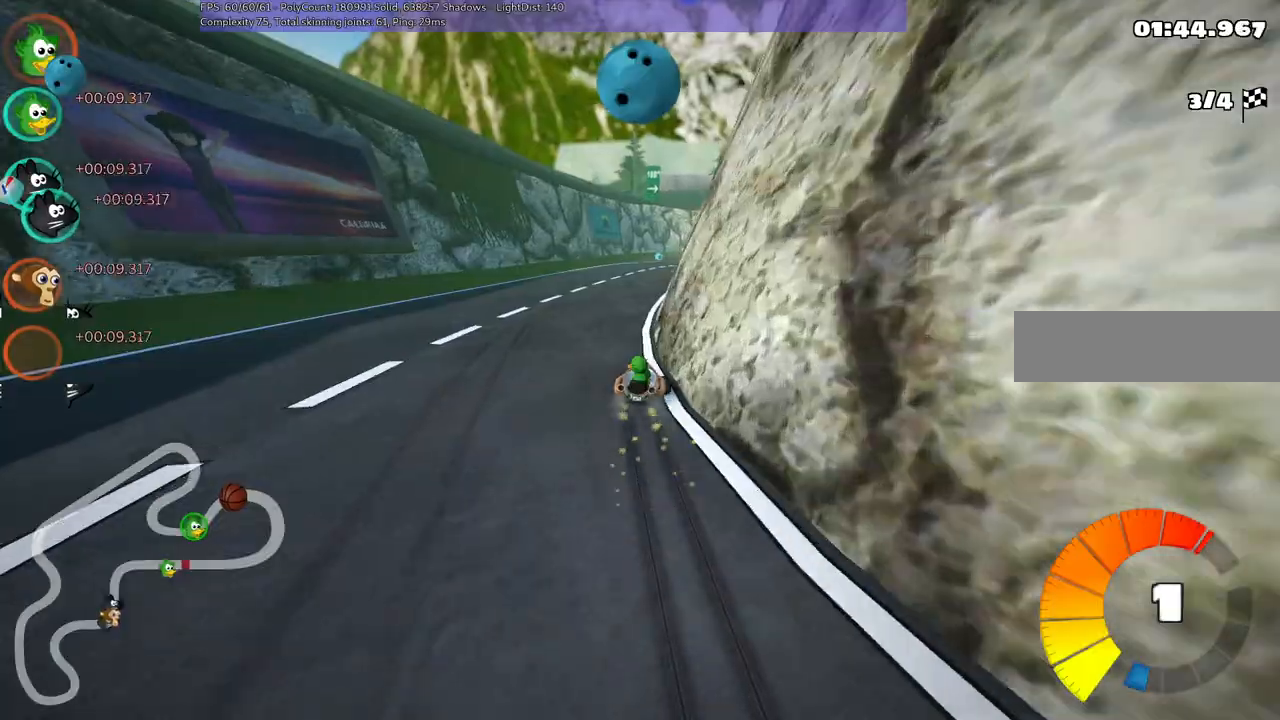
{"keys": ["left", "m", "up"], "events": [[233, "right", "down"], [417, "right", "up"]]}
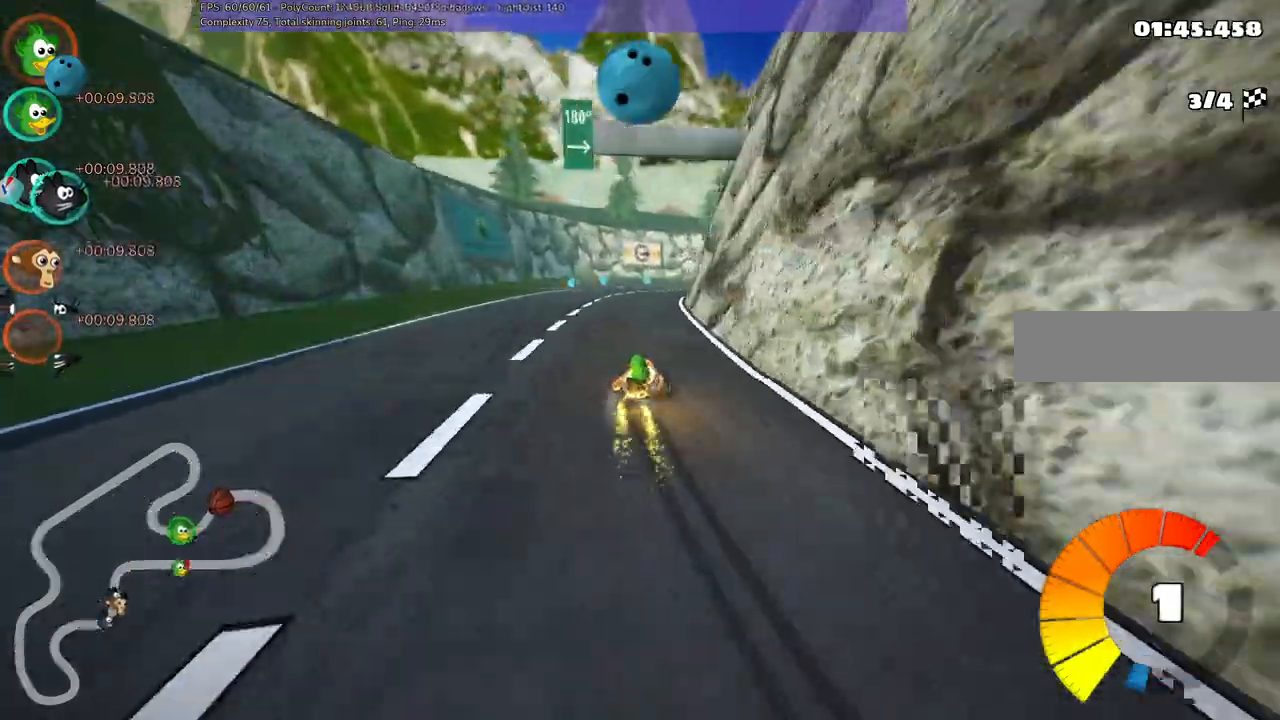
{"keys": ["left", "m", "right", "up"], "events": [[100, "right", "down"]]}